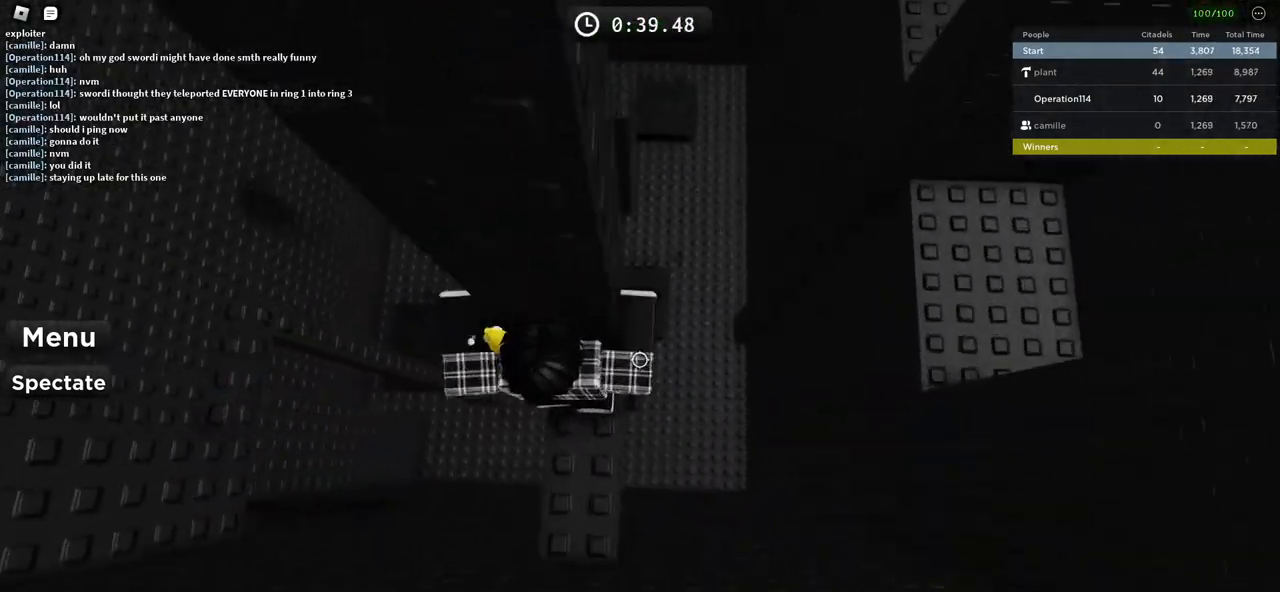
Gameplay with keyboard; each line is a JSON object with the keys held at the frame after it. "events" lists presses ("down") and releases ("up") of "a", "ctrl", "d", "e", "f", "q", "r", "s", "shift", "space", "tab" and "w" between this image and that frame as [ms after this image, input, new state], when the widget could be followed in between. No other keys are recorded. Mouse input is not recorded.
{"keys": ["d"], "events": [[150, "space", "down"], [317, "space", "up"]]}
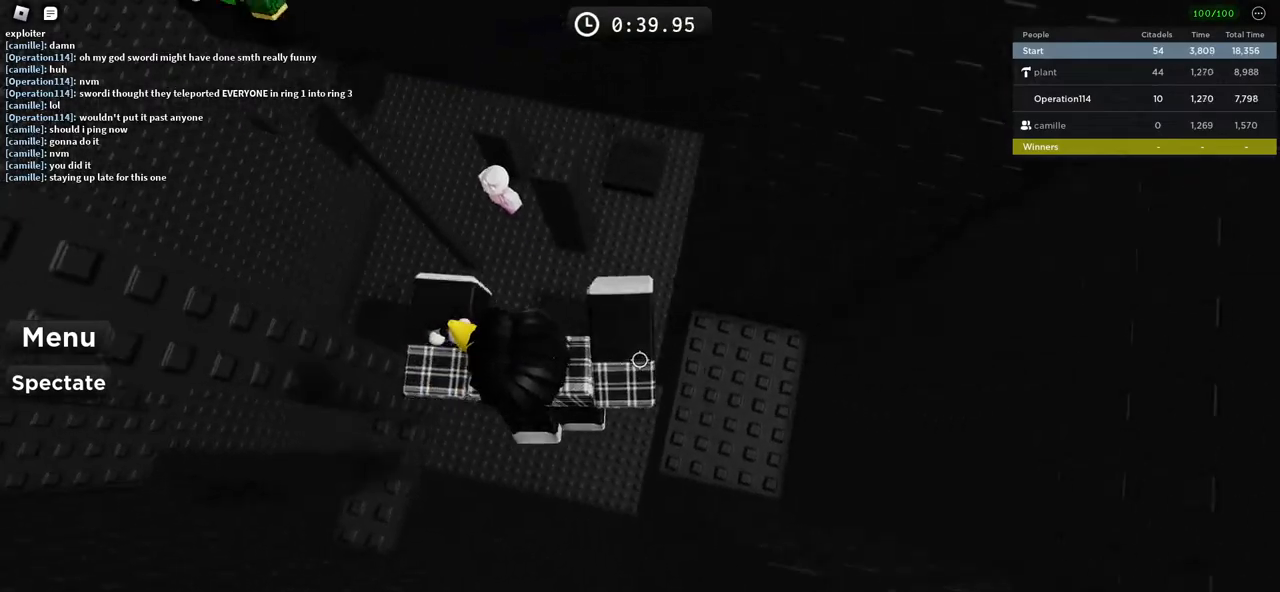
{"keys": [], "events": [[233, "w", "down"], [250, "d", "up"], [467, "w", "up"]]}
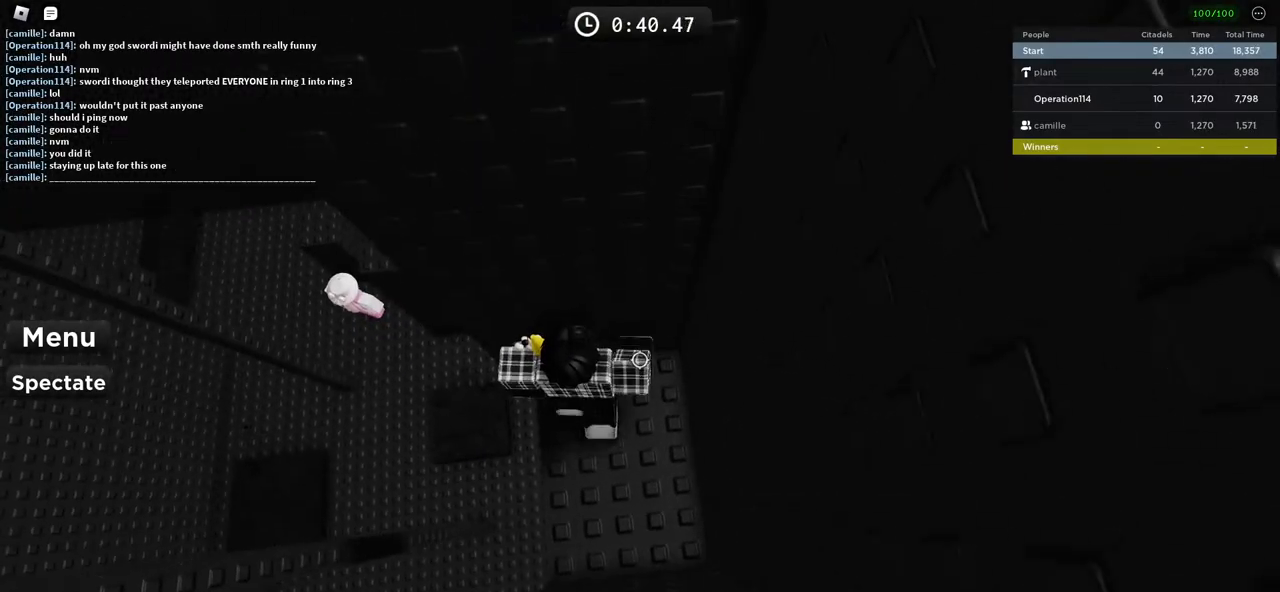
{"keys": ["a"], "events": [[133, "a", "down"], [133, "w", "down"], [233, "a", "up"], [250, "w", "up"], [367, "a", "down"]]}
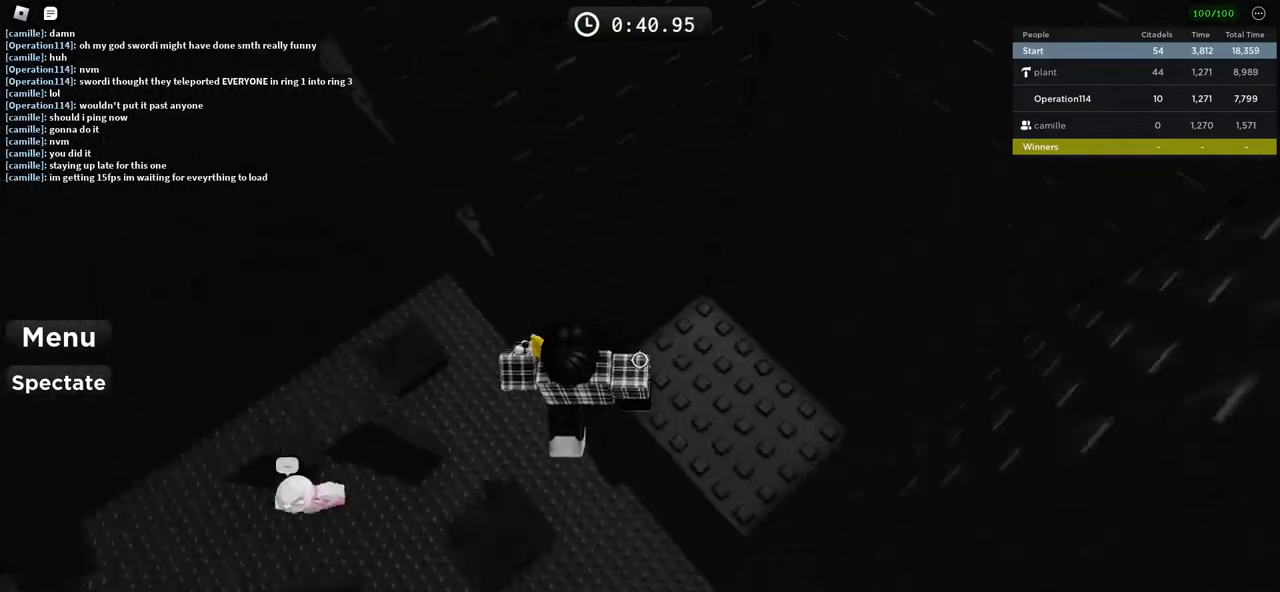
{"keys": ["a"], "events": [[17, "space", "down"], [150, "space", "up"]]}
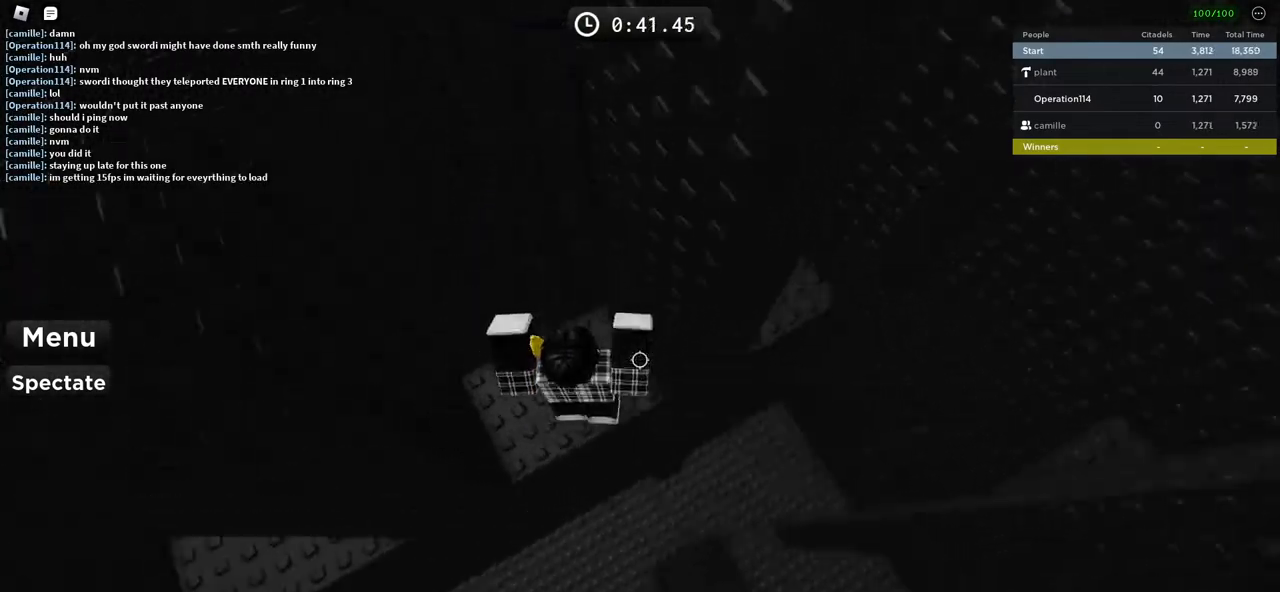
{"keys": ["a", "space"], "events": [[117, "a", "up"], [217, "a", "down"], [367, "space", "down"]]}
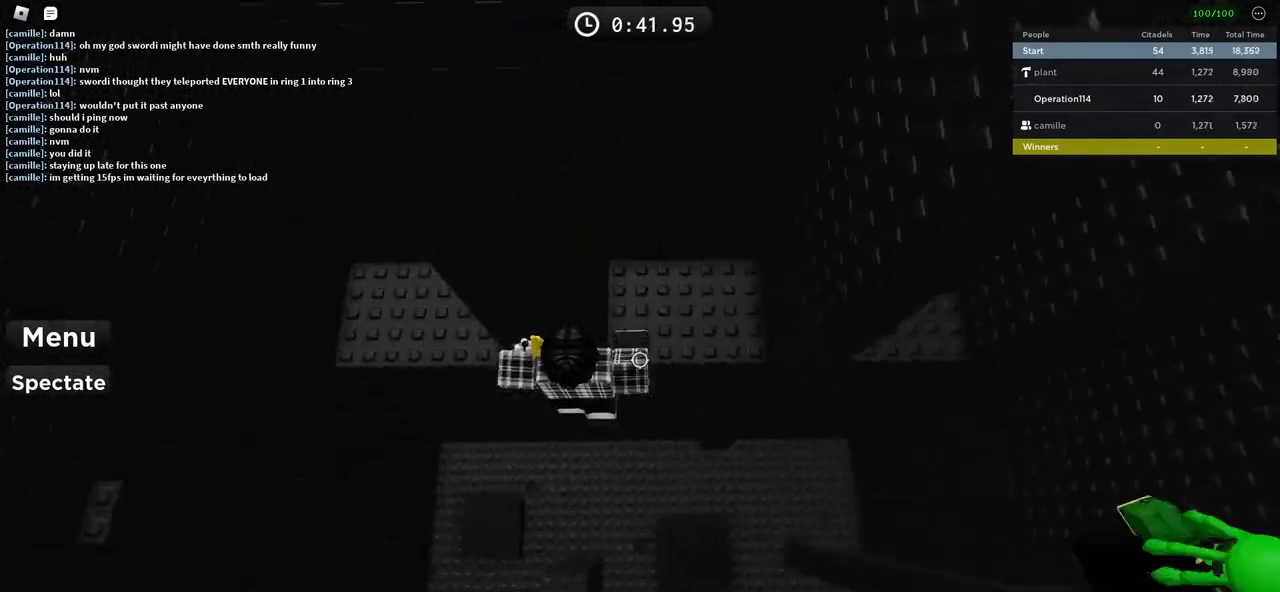
{"keys": ["a"], "events": [[33, "space", "up"]]}
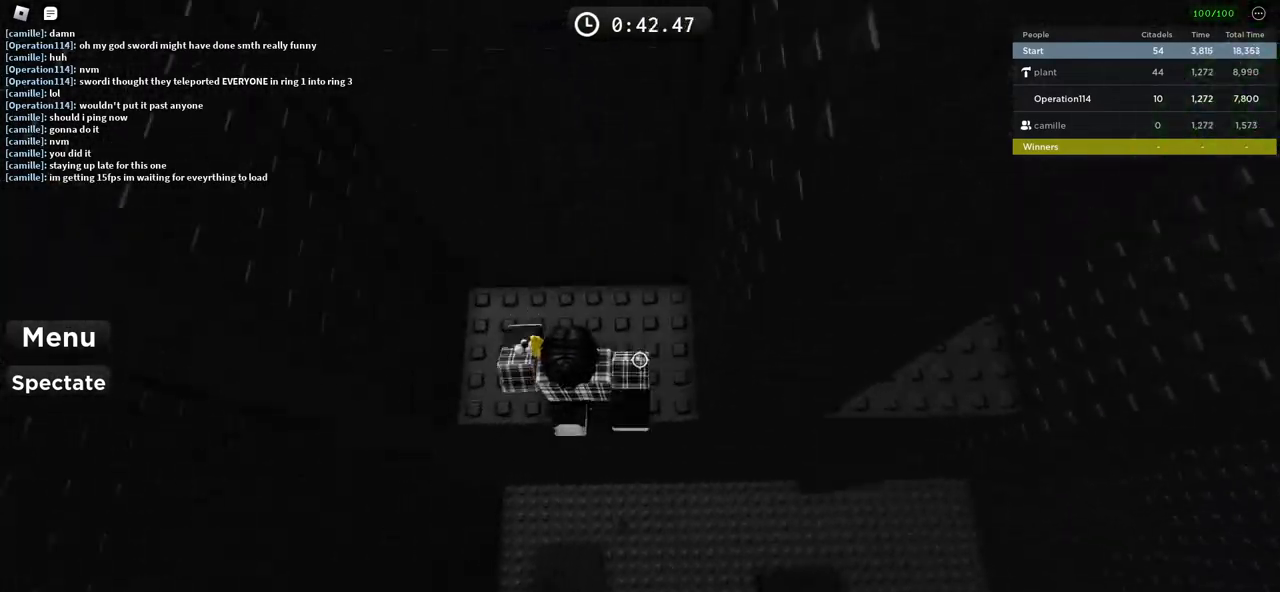
{"keys": ["a", "space"], "events": [[17, "w", "down"], [150, "a", "up"], [150, "w", "up"], [250, "a", "down"], [433, "space", "down"]]}
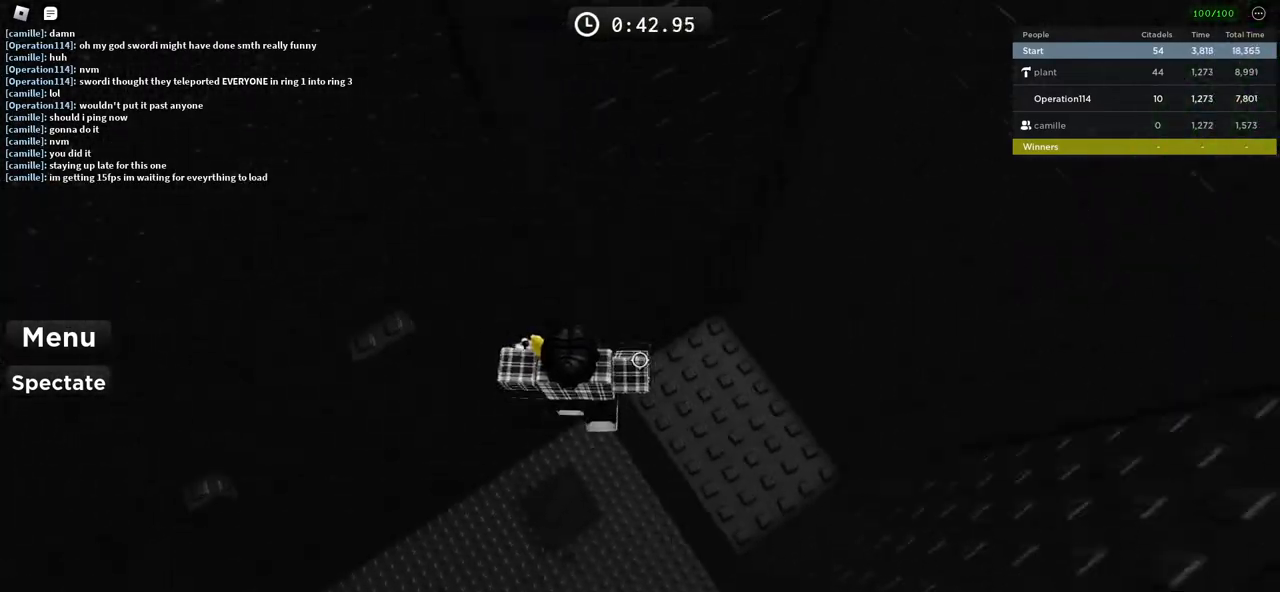
{"keys": ["a"], "events": [[67, "space", "up"], [167, "w", "down"], [383, "w", "up"], [400, "a", "up"], [450, "a", "down"]]}
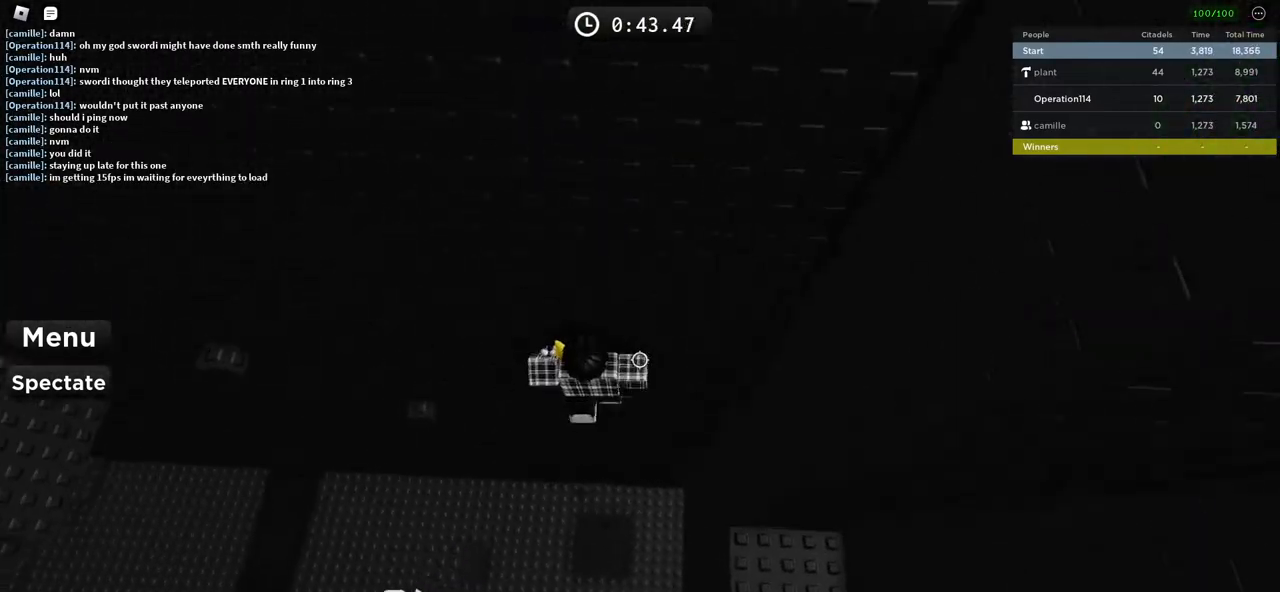
{"keys": [], "events": [[17, "space", "down"], [233, "space", "up"], [367, "w", "down"], [467, "a", "up"], [500, "w", "up"]]}
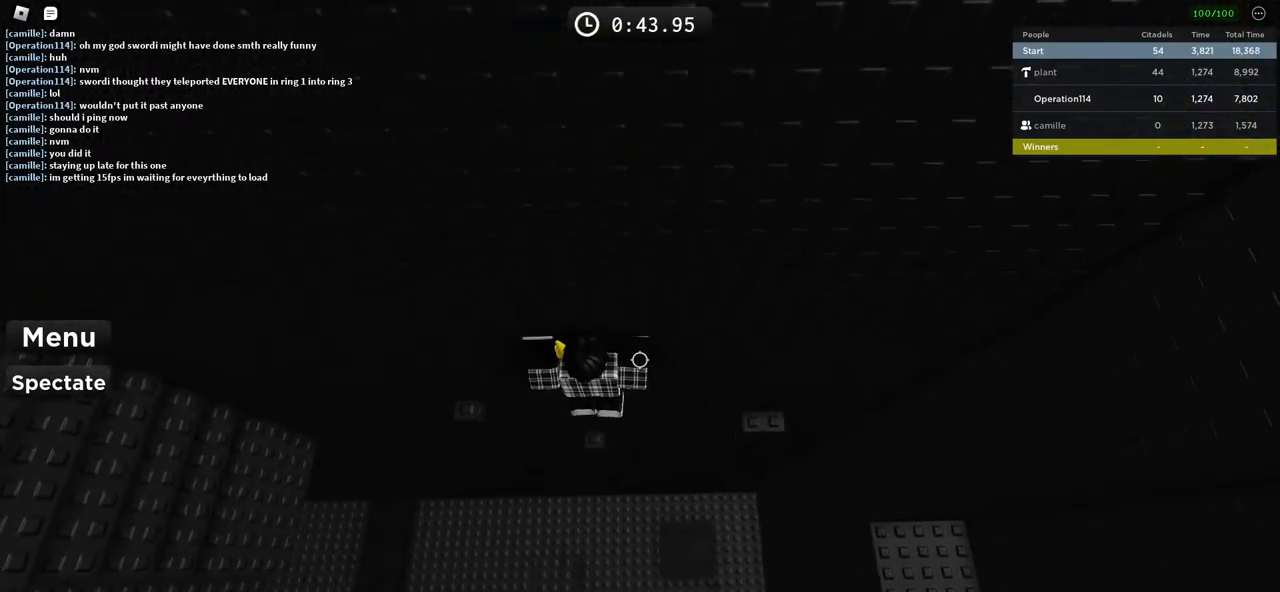
{"keys": ["a", "w"], "events": [[167, "space", "down"], [217, "a", "down"], [350, "space", "up"], [467, "w", "down"]]}
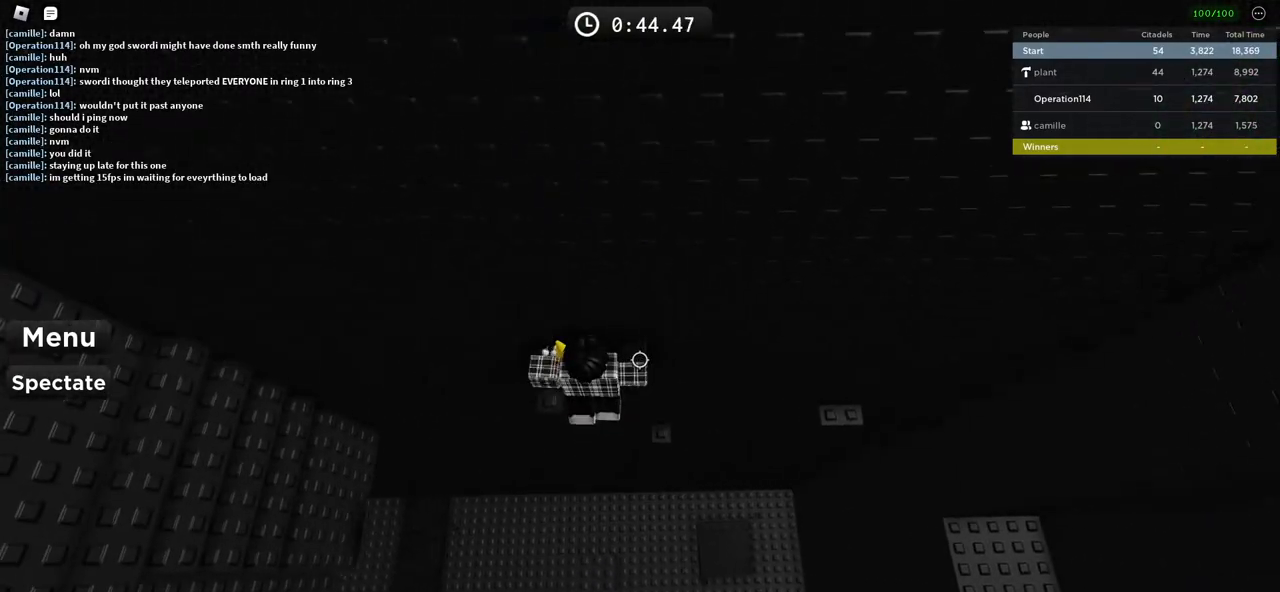
{"keys": [], "events": [[133, "w", "up"], [150, "a", "up"], [233, "shift", "down"], [333, "shift", "up"]]}
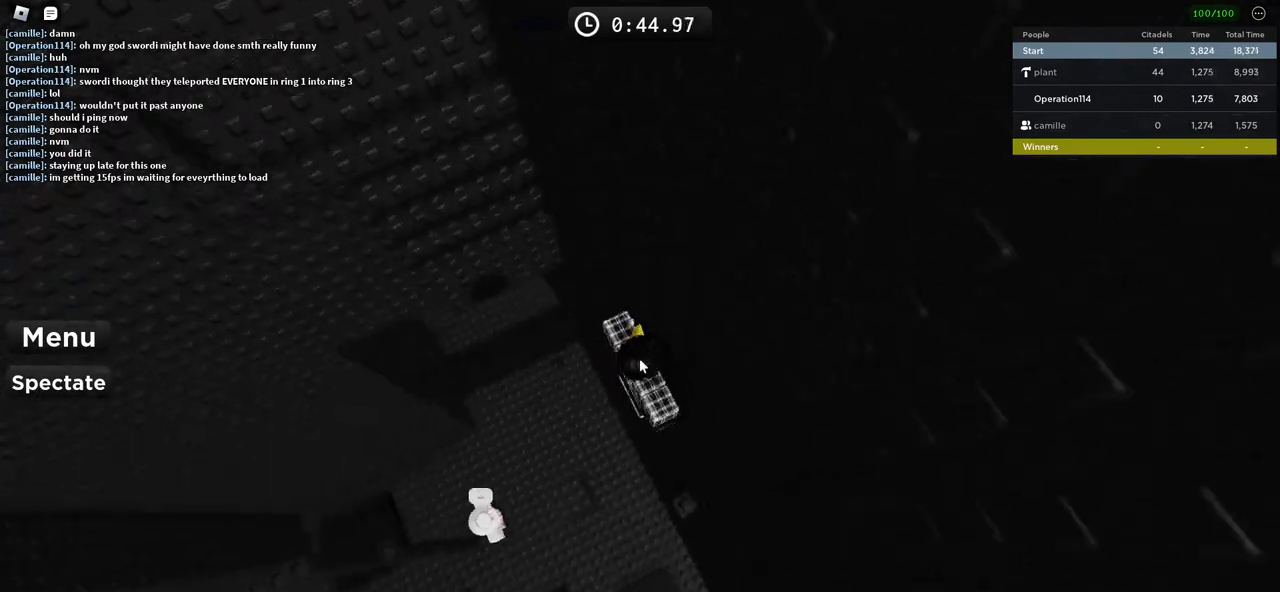
{"keys": ["w"], "events": [[33, "w", "down"], [150, "space", "down"], [317, "space", "up"]]}
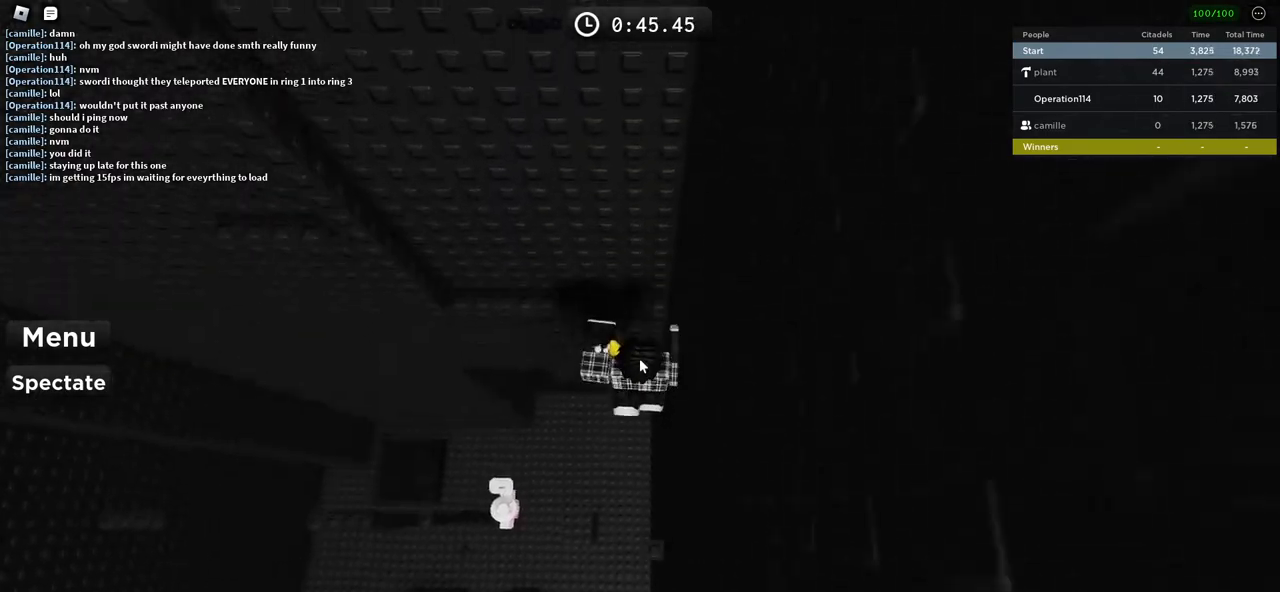
{"keys": ["w"], "events": []}
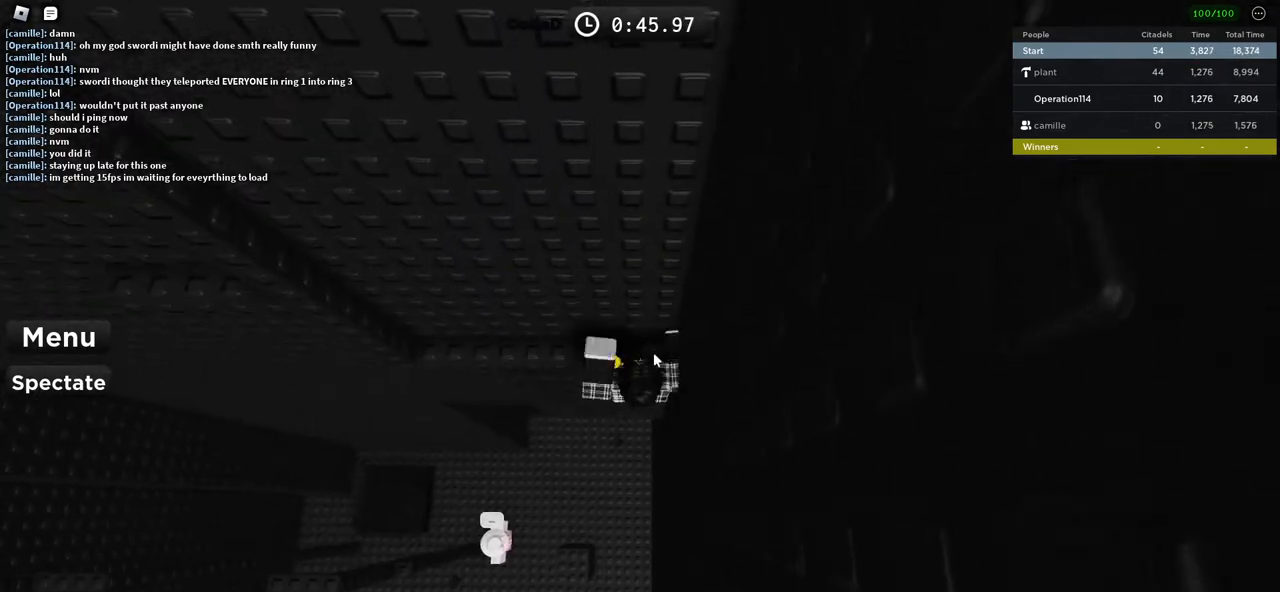
{"keys": ["a", "w"], "events": [[117, "a", "down"], [117, "shift", "down"], [283, "shift", "up"], [333, "w", "up"], [500, "w", "down"]]}
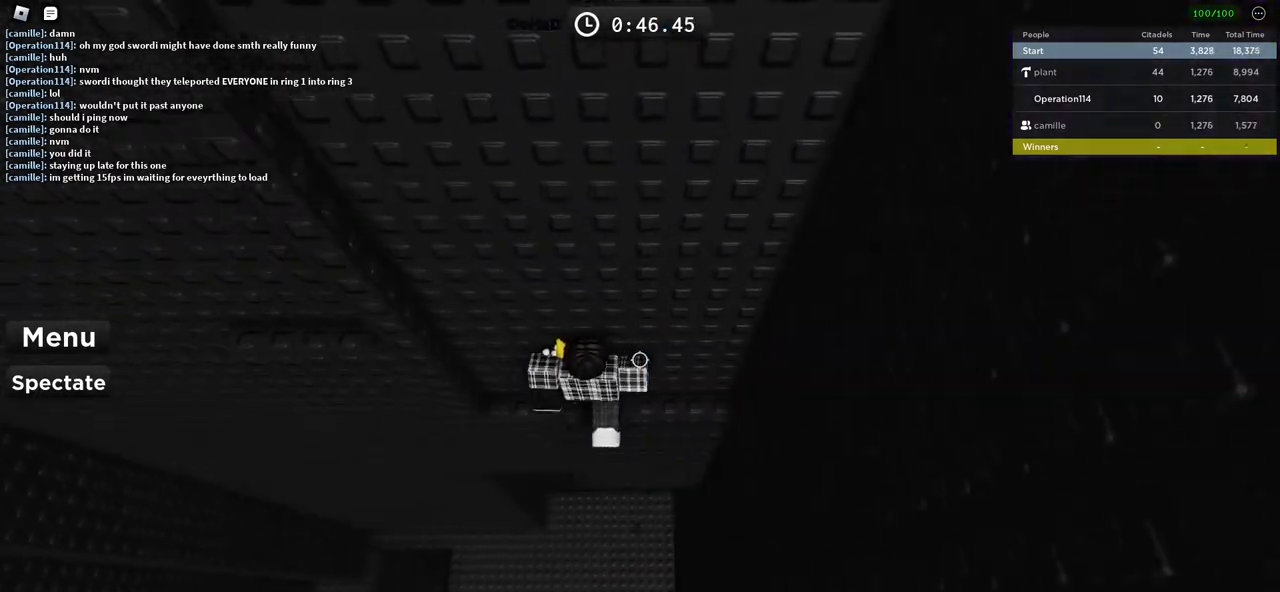
{"keys": [], "events": [[433, "a", "up"], [467, "w", "up"]]}
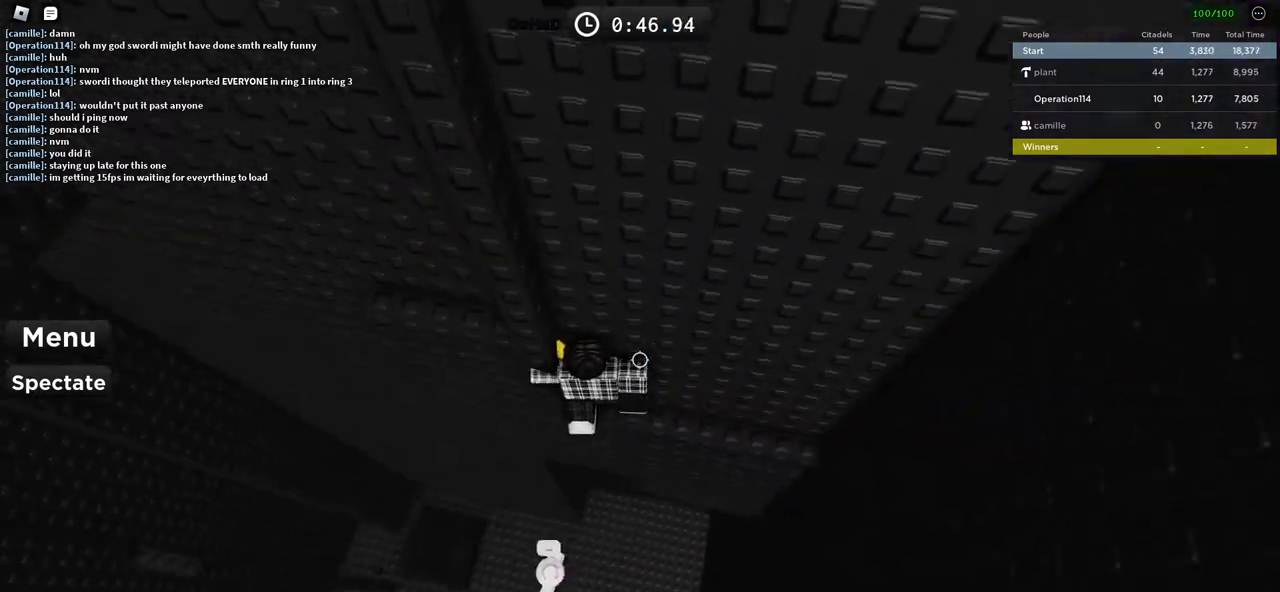
{"keys": ["a", "space"], "events": [[83, "w", "down"], [250, "w", "up"], [317, "a", "down"], [417, "space", "down"]]}
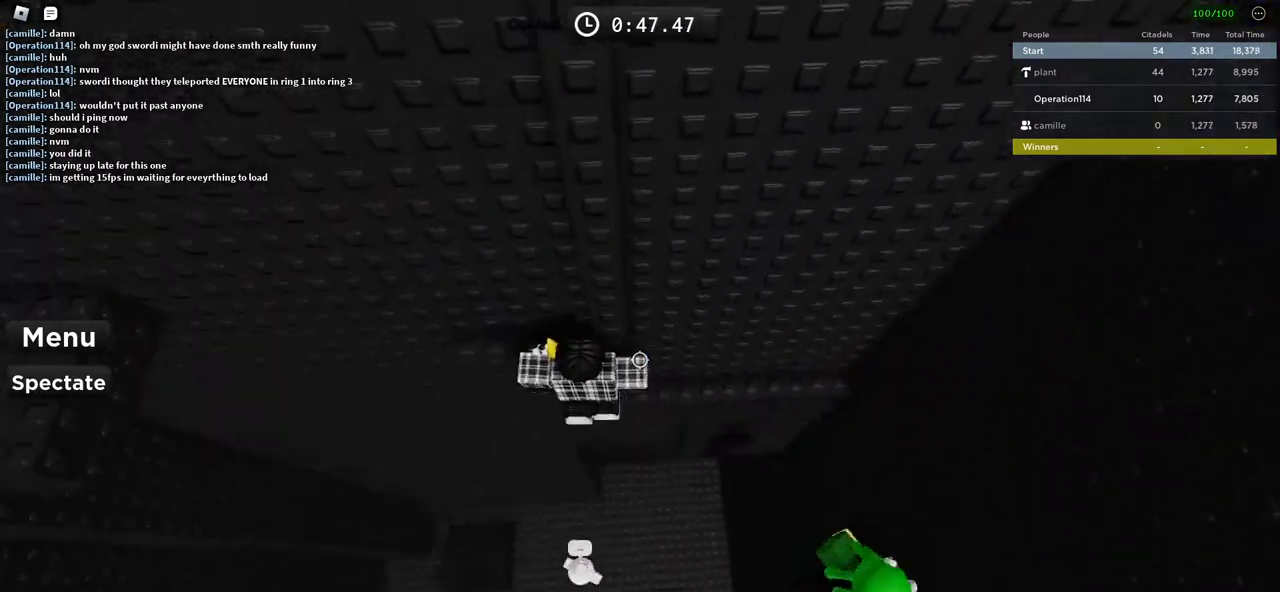
{"keys": [], "events": [[83, "space", "up"], [167, "w", "down"], [383, "a", "up"], [400, "w", "up"]]}
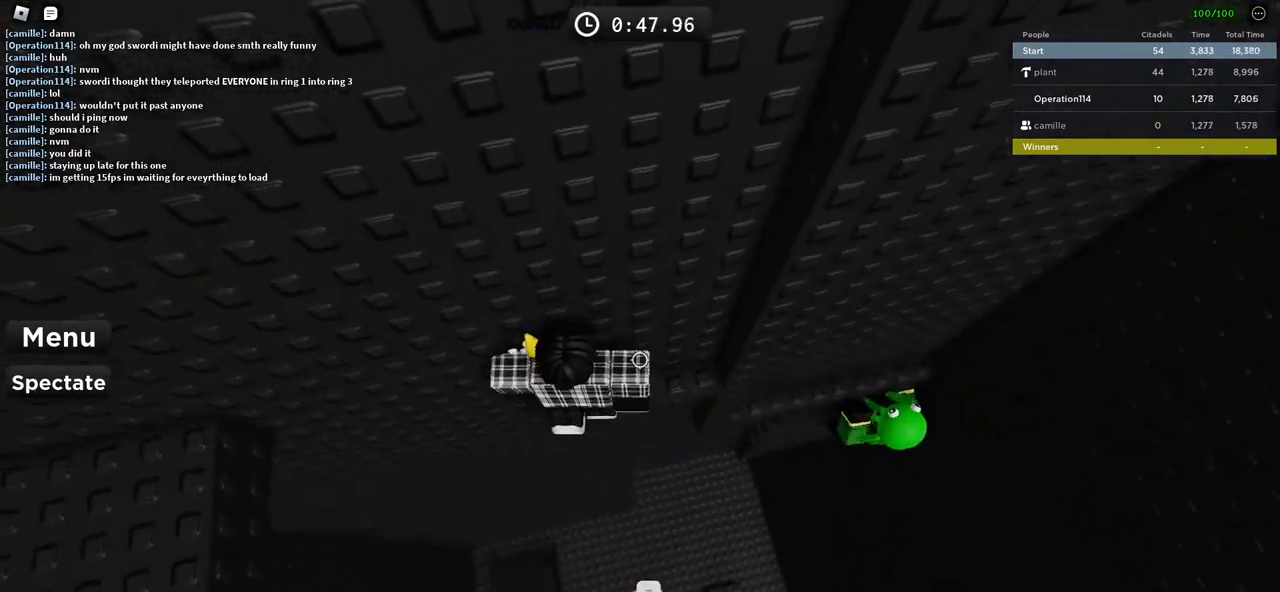
{"keys": ["a"], "events": [[167, "a", "down"], [300, "space", "down"], [467, "space", "up"]]}
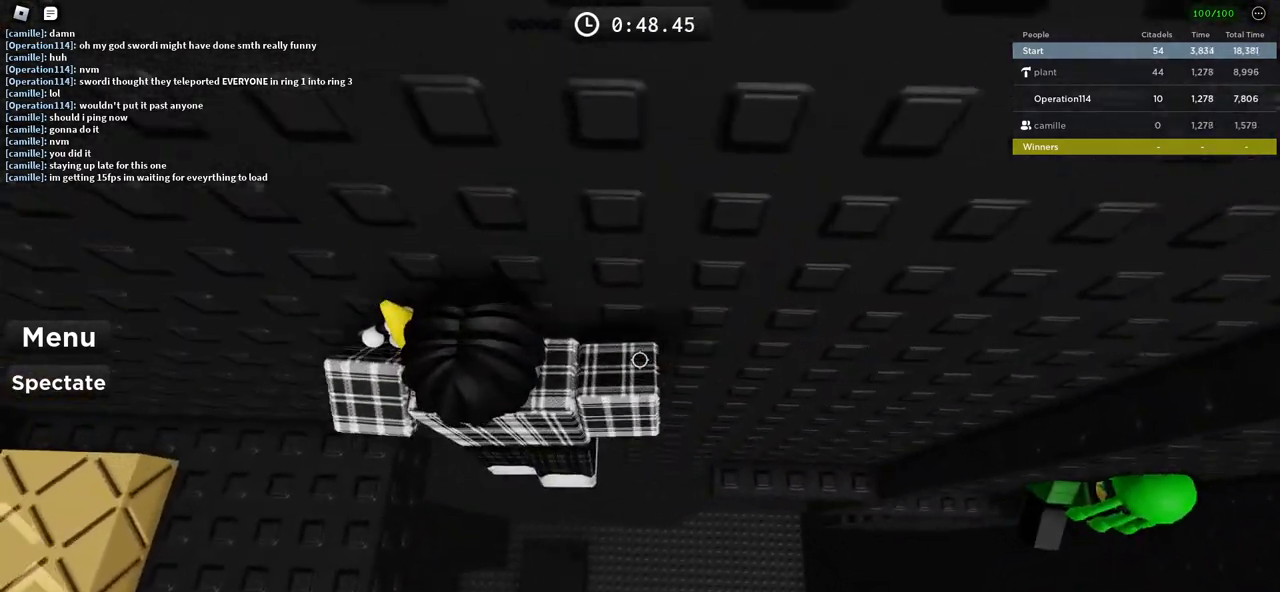
{"keys": [], "events": [[400, "a", "up"]]}
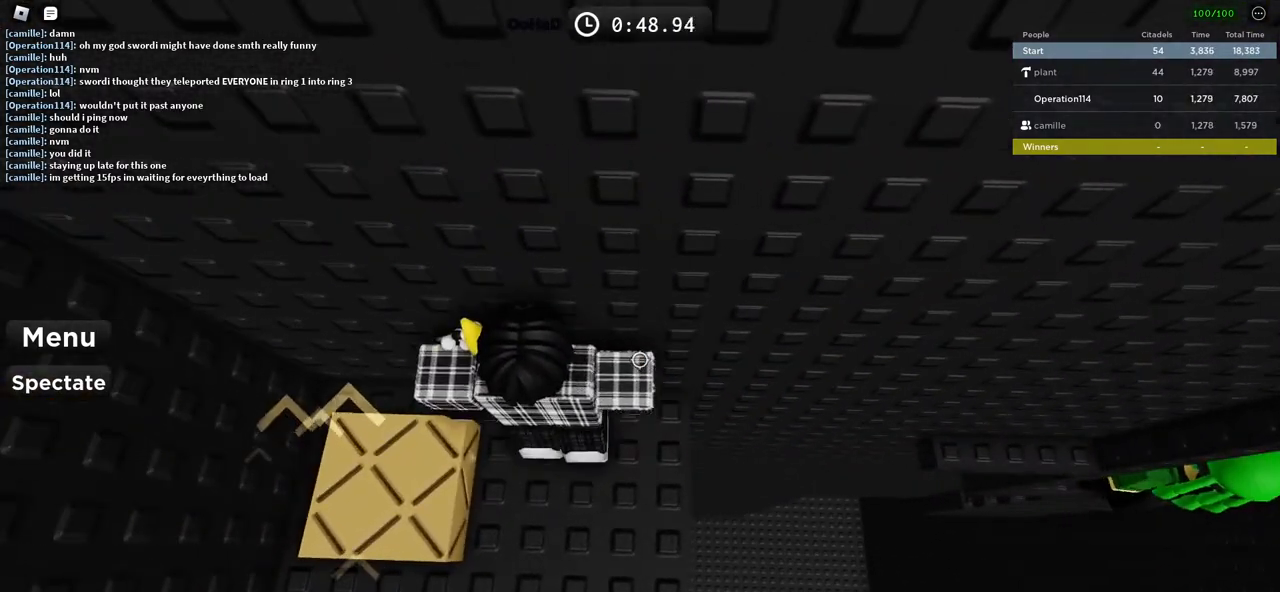
{"keys": [], "events": [[67, "shift", "down"], [183, "shift", "up"]]}
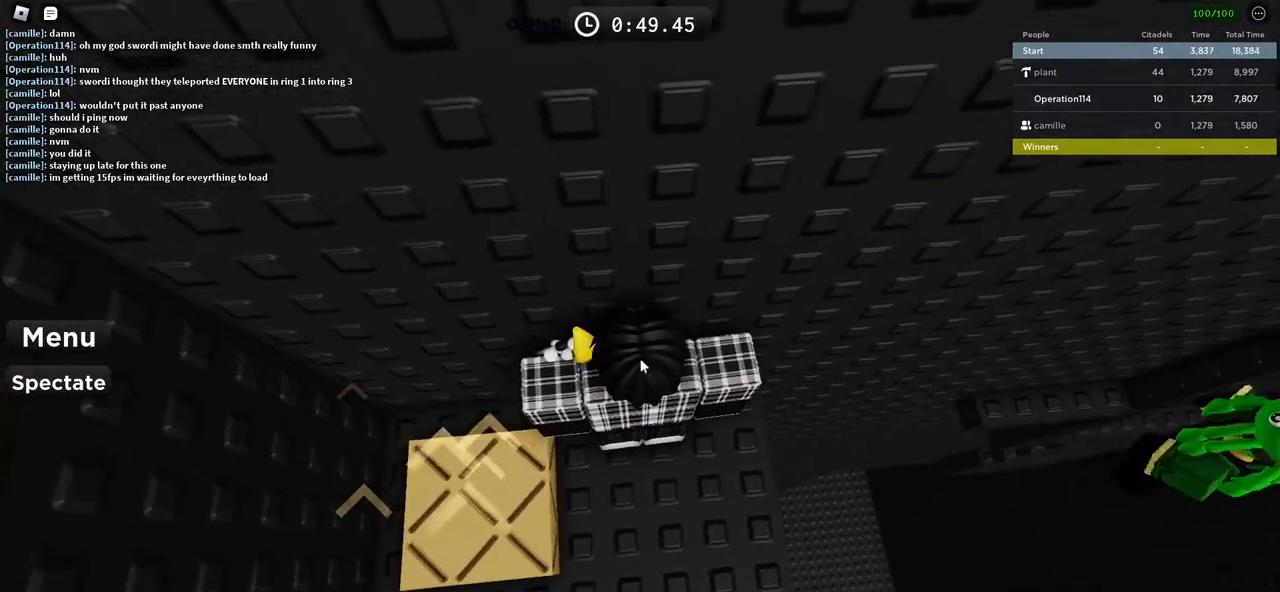
{"keys": [], "events": [[17, "d", "down"], [183, "d", "up"]]}
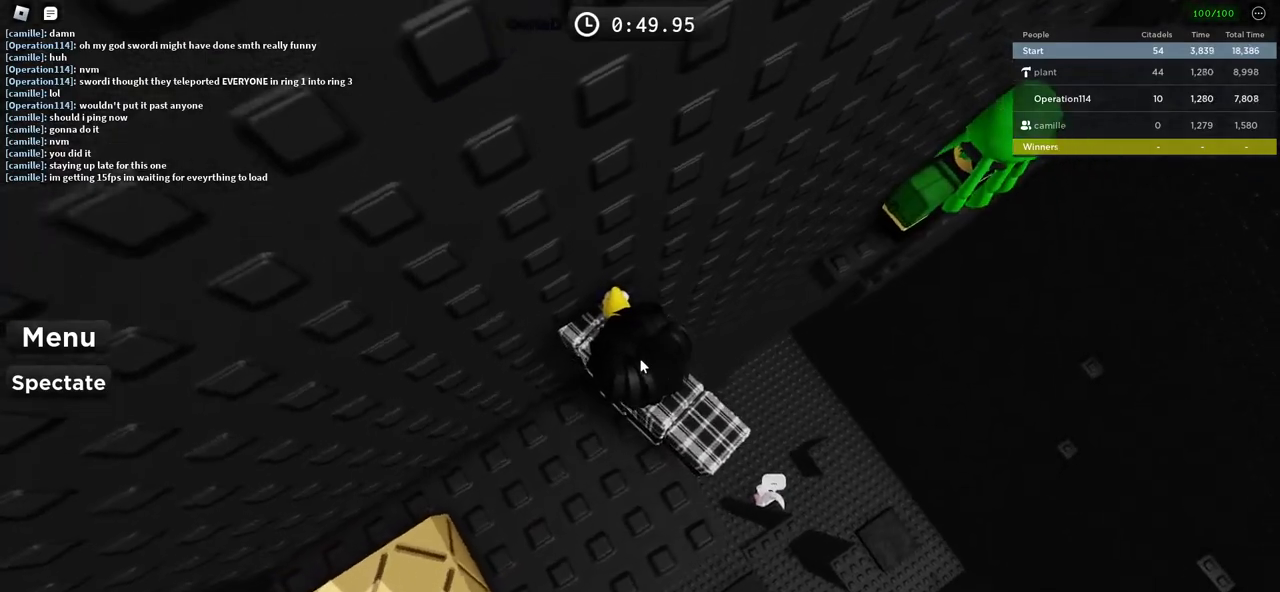
{"keys": [], "events": [[333, "shift", "down"], [483, "shift", "up"]]}
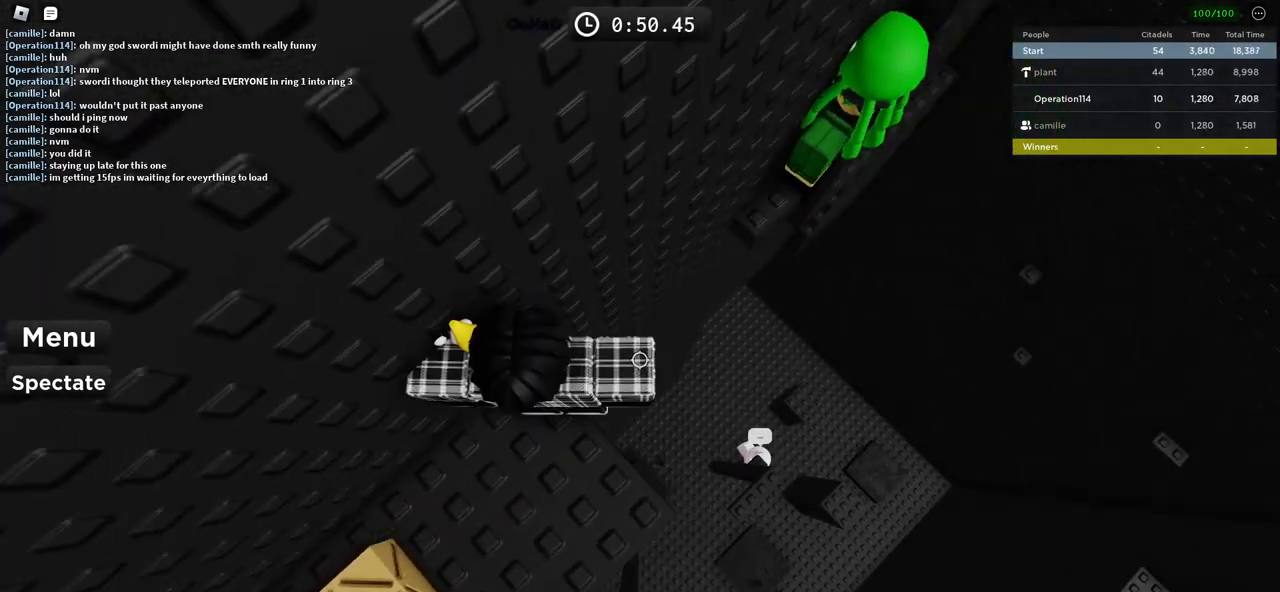
{"keys": [], "events": []}
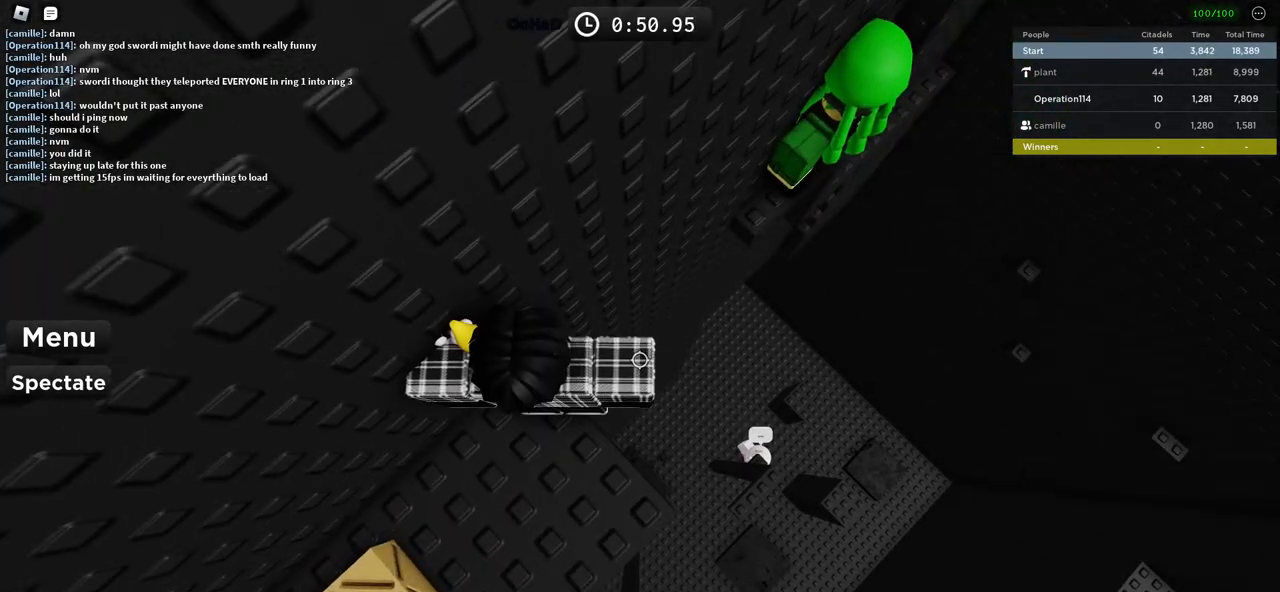
{"keys": [], "events": []}
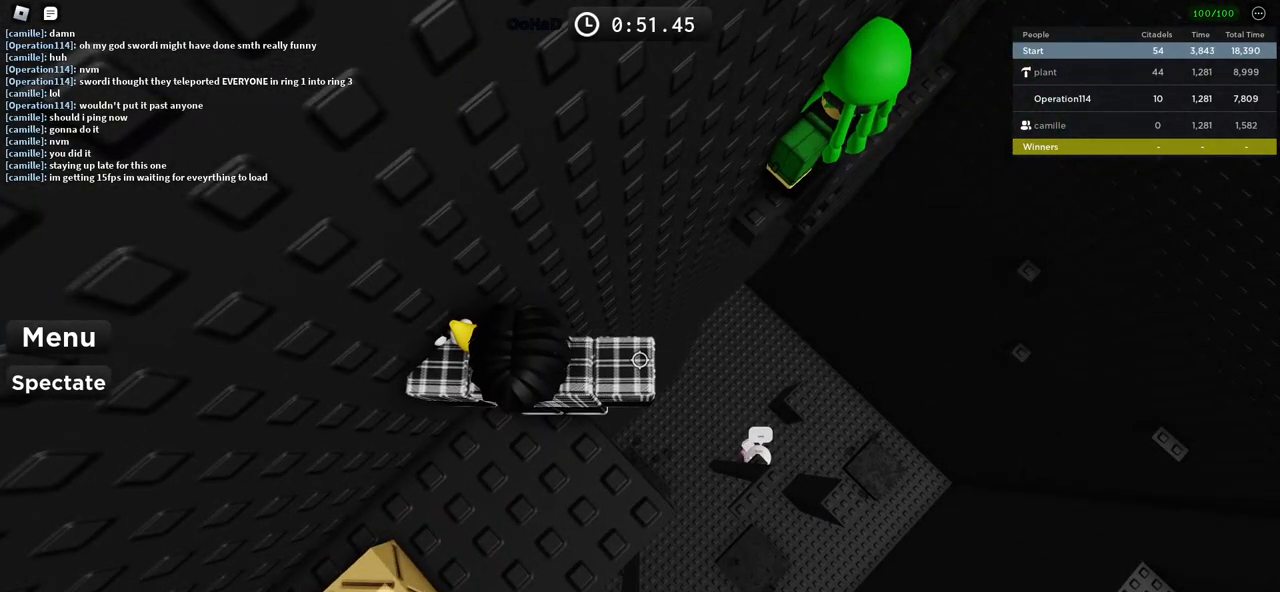
{"keys": [], "events": []}
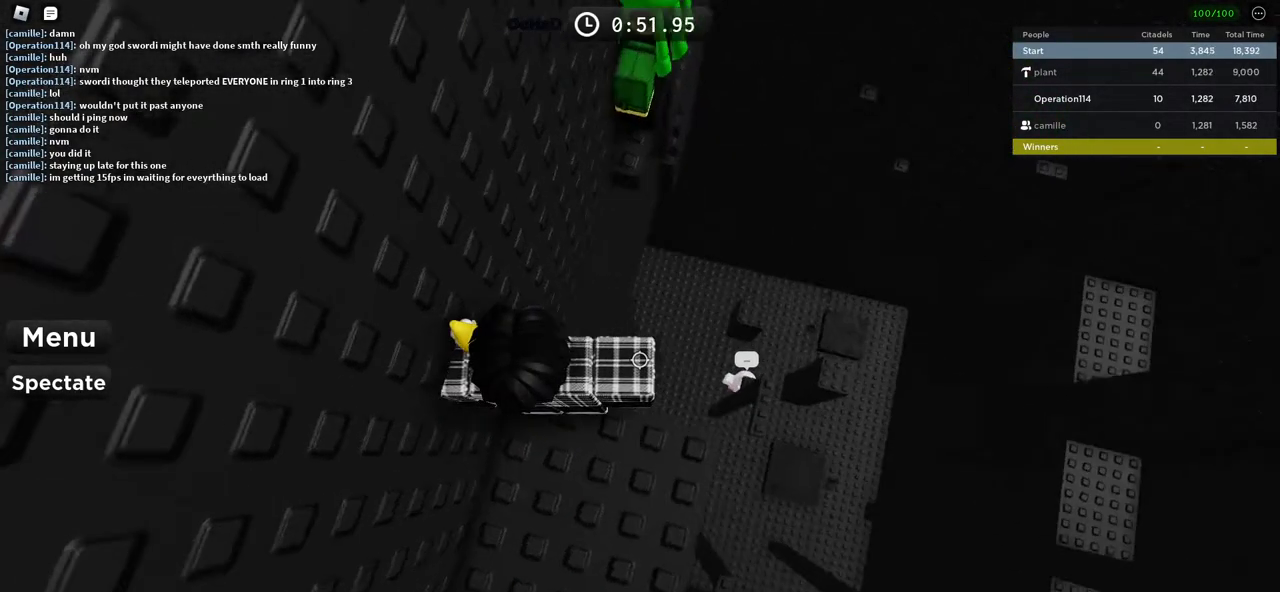
{"keys": ["d"], "events": [[150, "shift", "down"], [267, "shift", "up"], [450, "d", "down"]]}
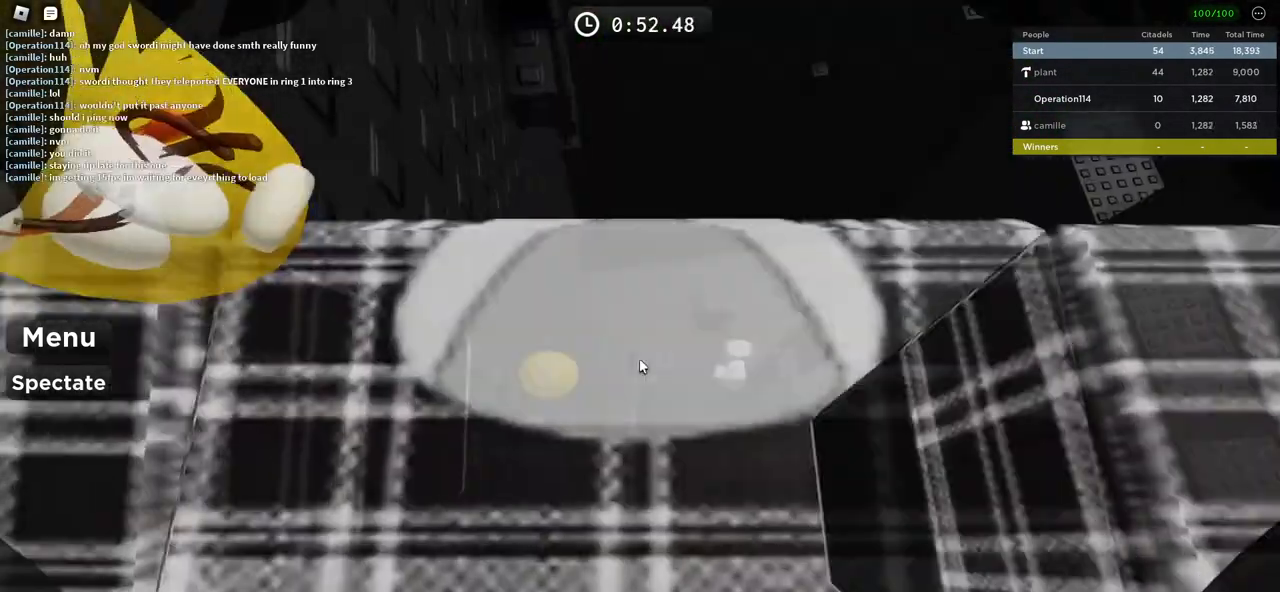
{"keys": [], "events": [[50, "d", "up"]]}